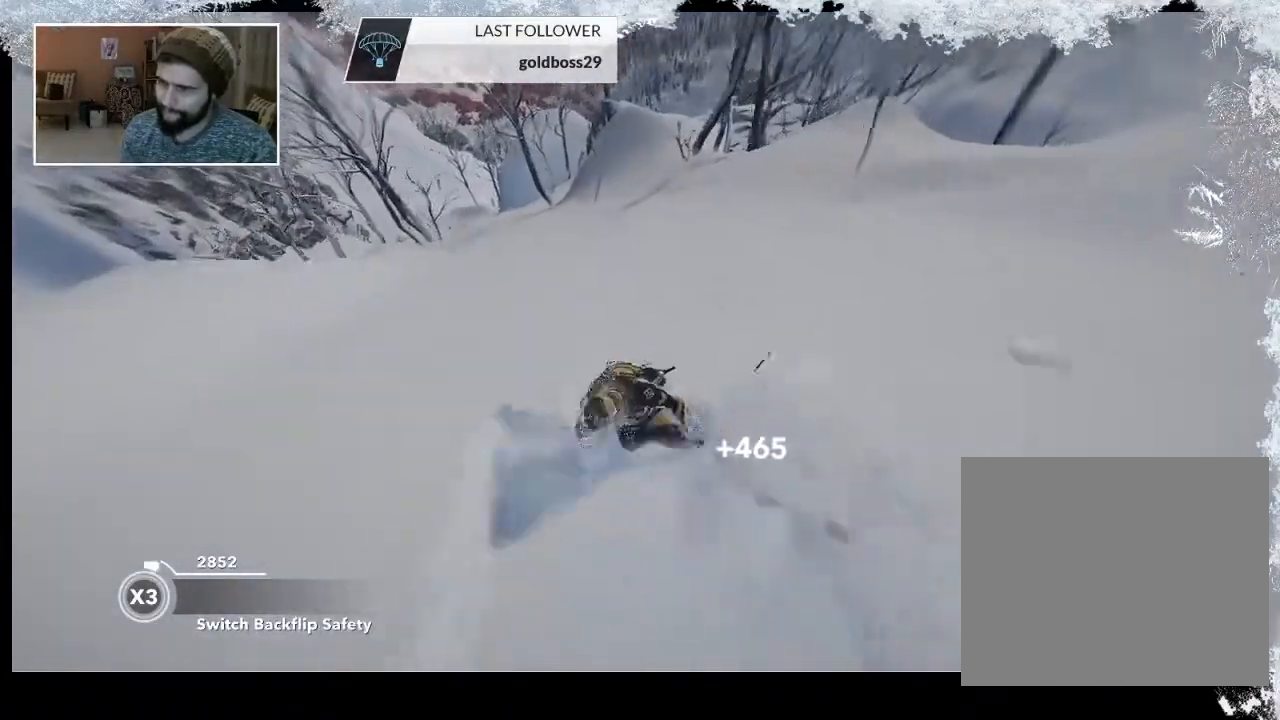
Gameplay with a controller (PlayStation layout); each line is a JSON object with the inputs held at the frame after it. "events" lists button and stick changes between this image and that frame as [ms after this image, input, new state], when the widget could be followed in between.
{"buttons": [], "left_stick": "right", "right_stick": "center", "events": [[200, "left_stick", "right"]]}
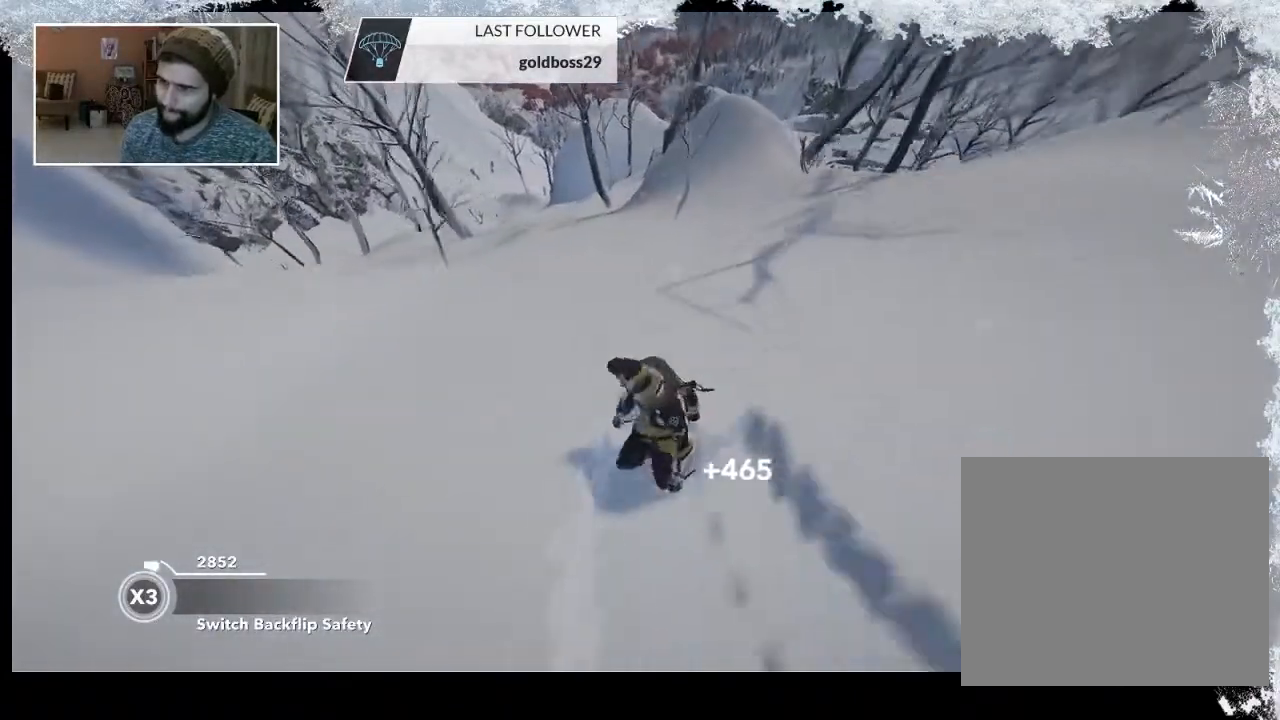
{"buttons": [], "left_stick": "center", "right_stick": "center", "events": [[167, "left_stick", "center"]]}
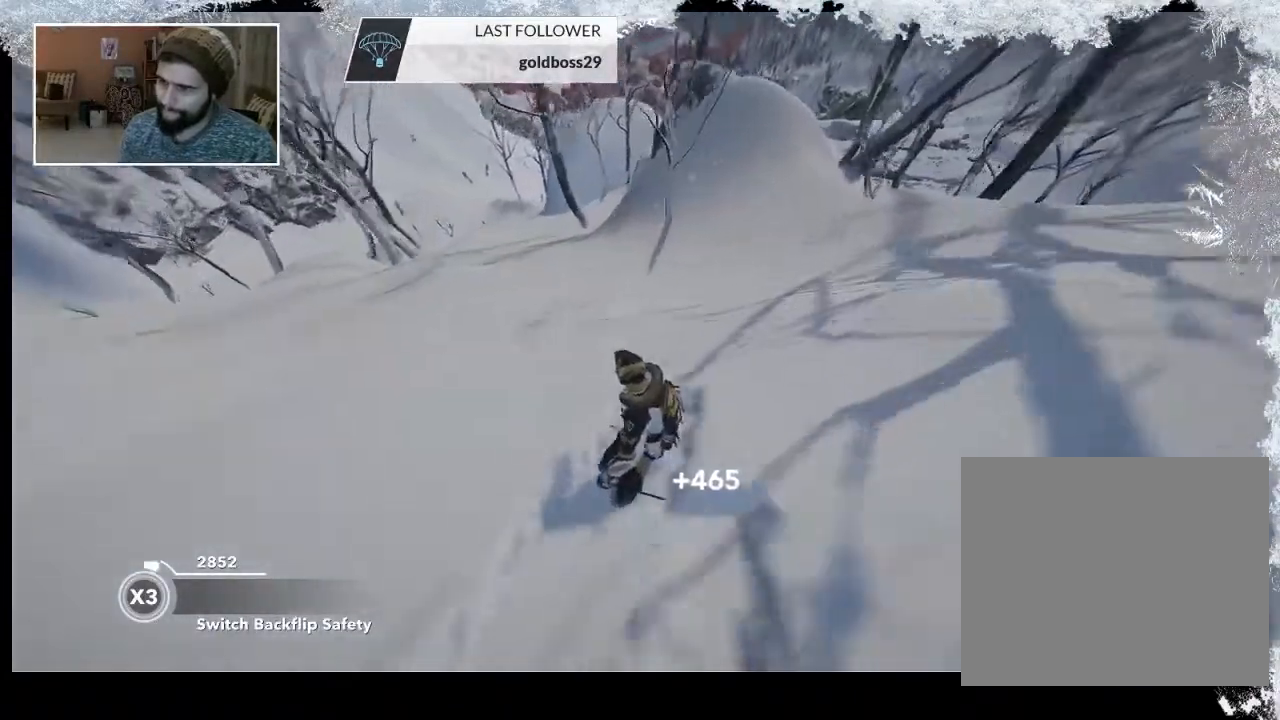
{"buttons": ["R2"], "left_stick": "center", "right_stick": "center", "events": [[67, "left_stick", "right"], [167, "R2", "down"], [233, "left_stick", "center"]]}
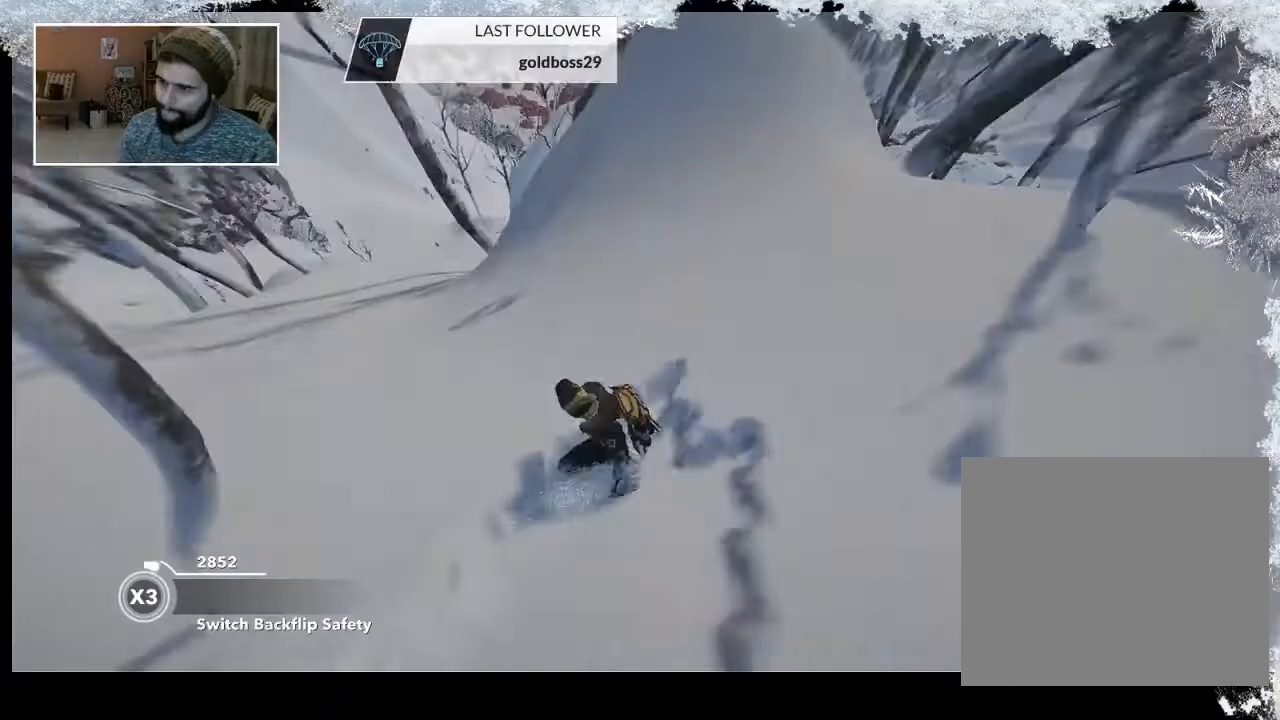
{"buttons": [], "left_stick": "right", "right_stick": "center", "events": [[200, "left_stick", "right"], [400, "R2", "up"]]}
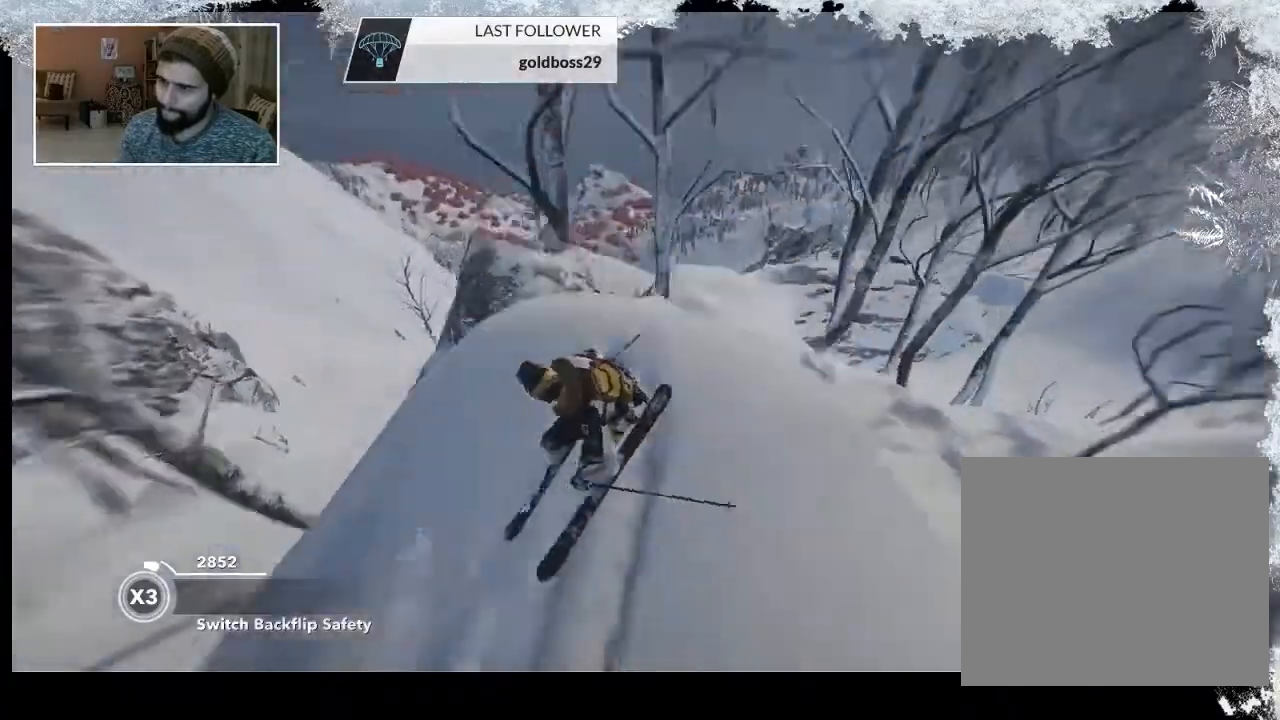
{"buttons": ["L2"], "left_stick": "center", "right_stick": "down-right", "events": [[133, "left_stick", "center"], [233, "L2", "down"], [267, "right_stick", "down-right"]]}
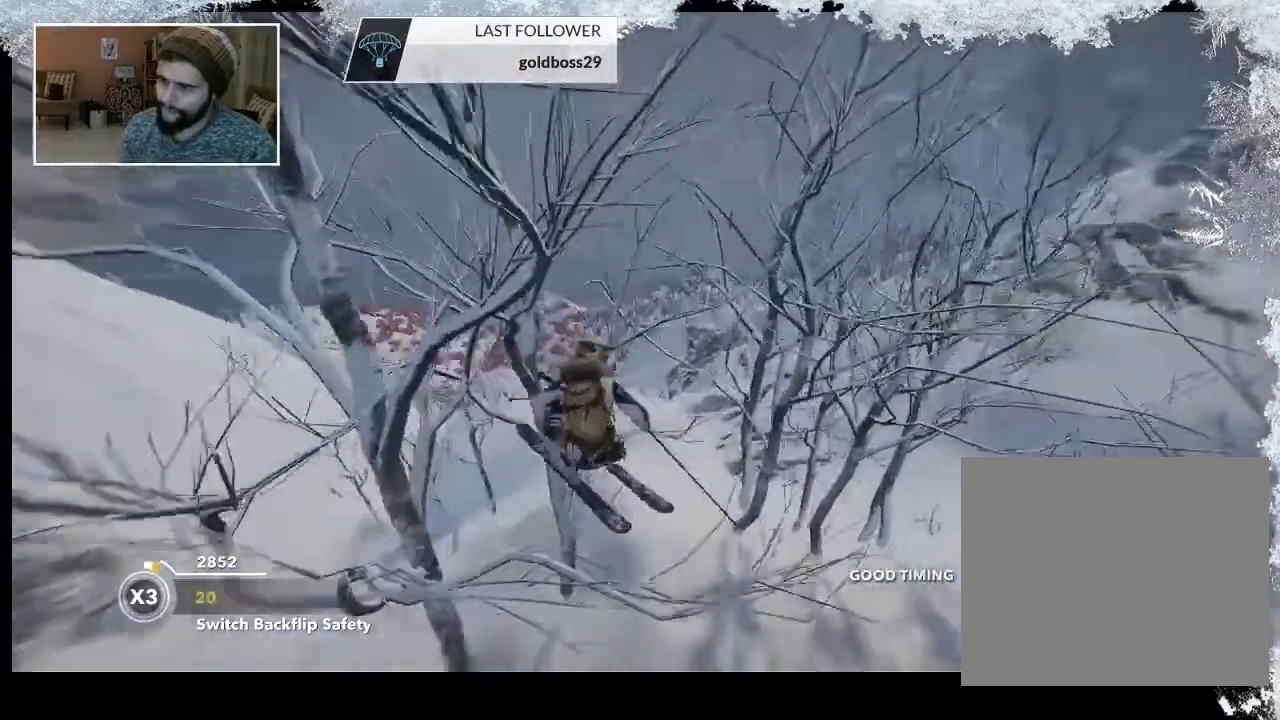
{"buttons": ["L2"], "left_stick": "center", "right_stick": "down-right", "events": []}
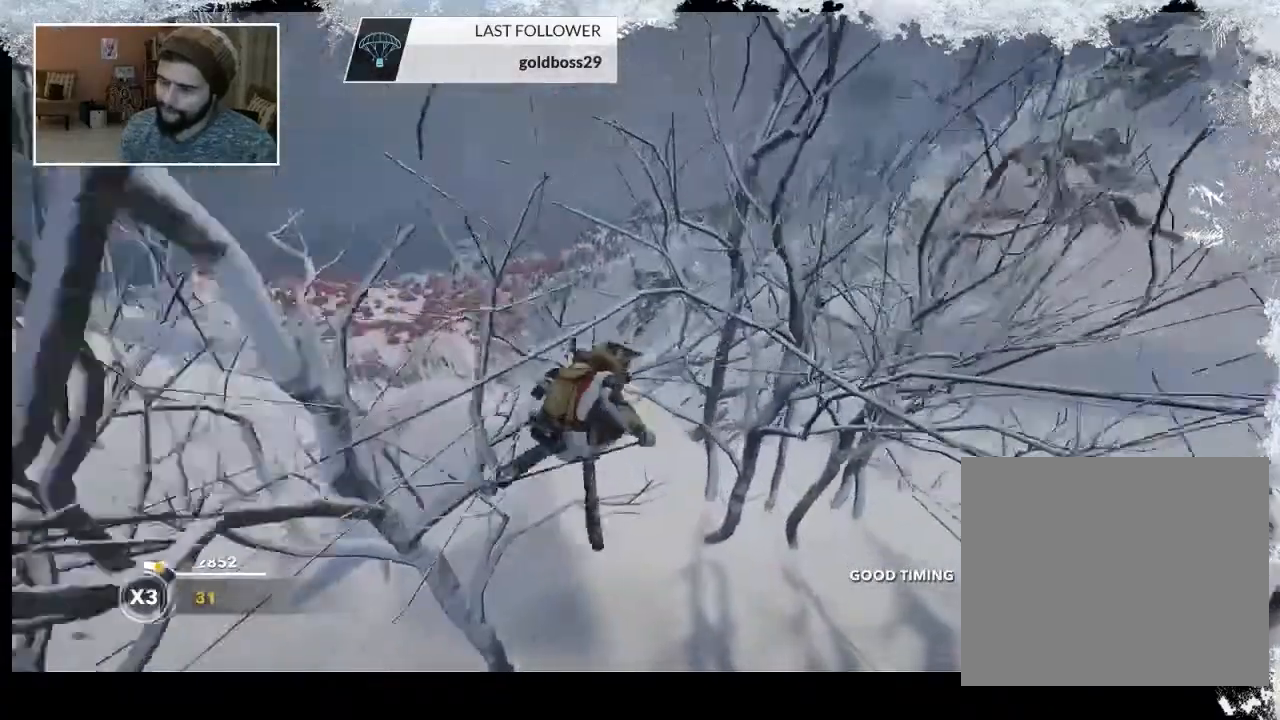
{"buttons": ["L2"], "left_stick": "center", "right_stick": "down-right", "events": []}
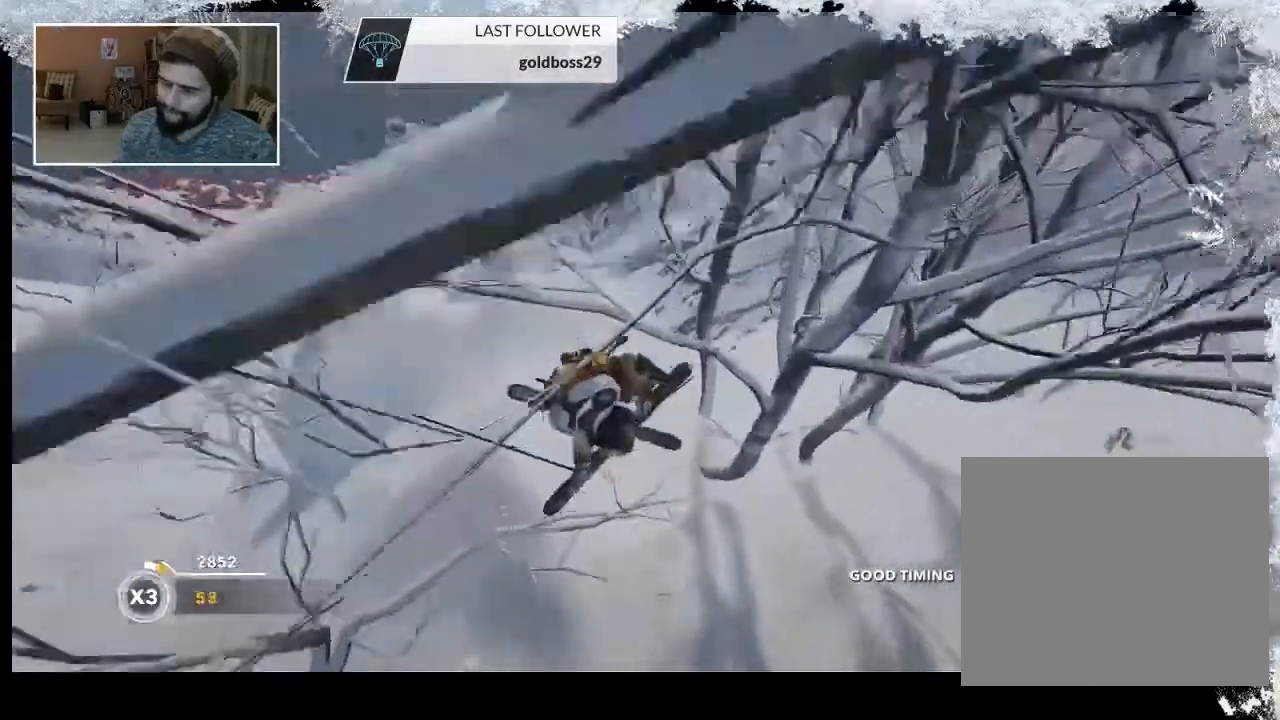
{"buttons": [], "left_stick": "center", "right_stick": "center", "events": [[67, "right_stick", "right"], [100, "L2", "up"], [167, "right_stick", "center"]]}
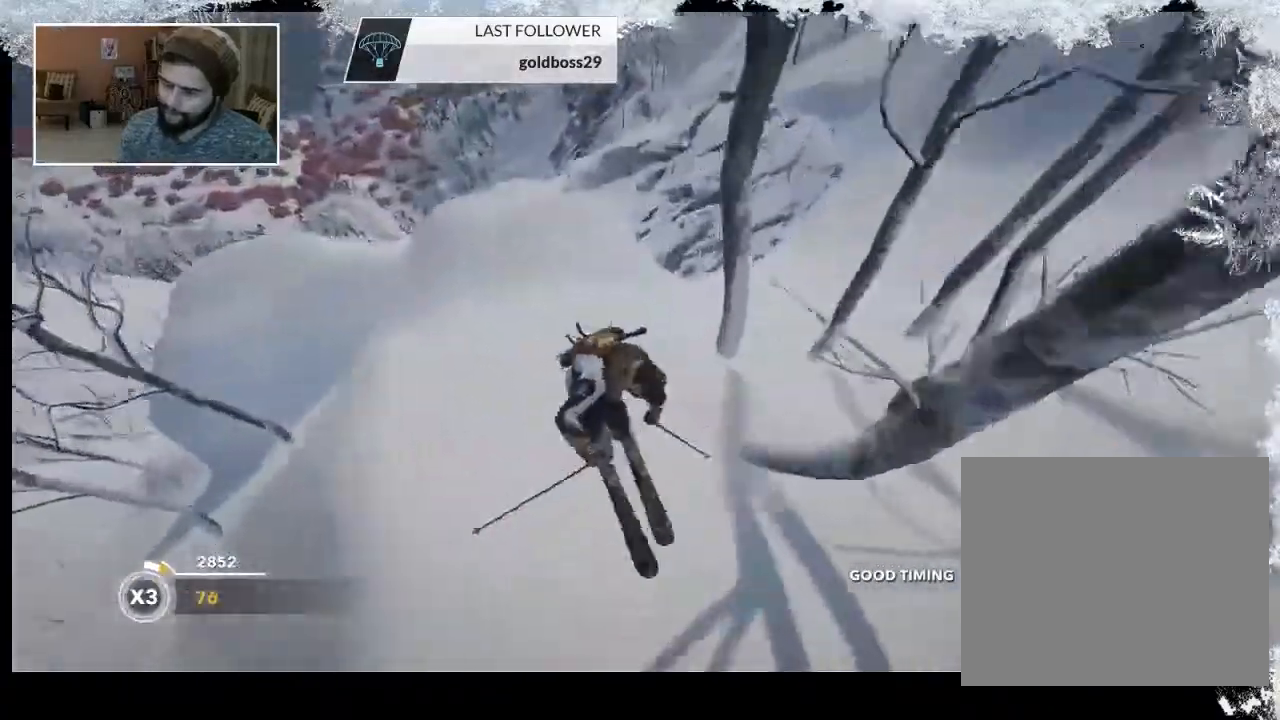
{"buttons": [], "left_stick": "up-left", "right_stick": "center", "events": [[300, "left_stick", "up-left"]]}
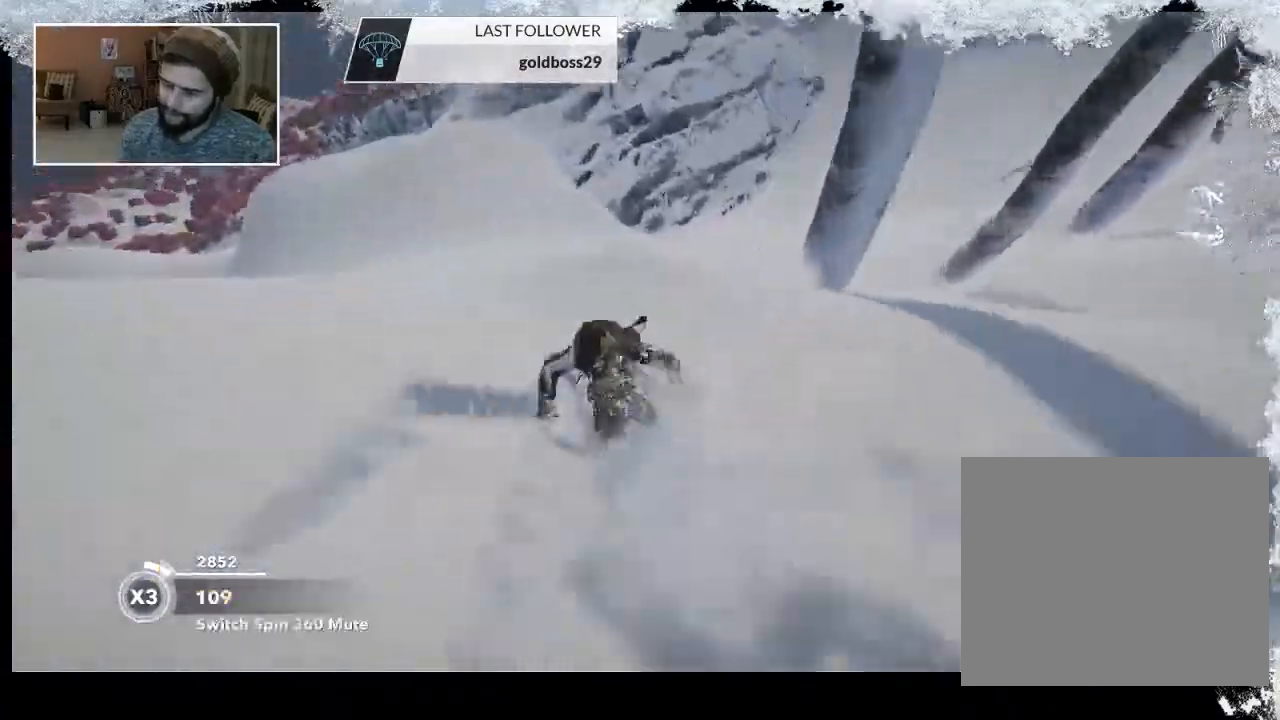
{"buttons": [], "left_stick": "up-left", "right_stick": "center", "events": []}
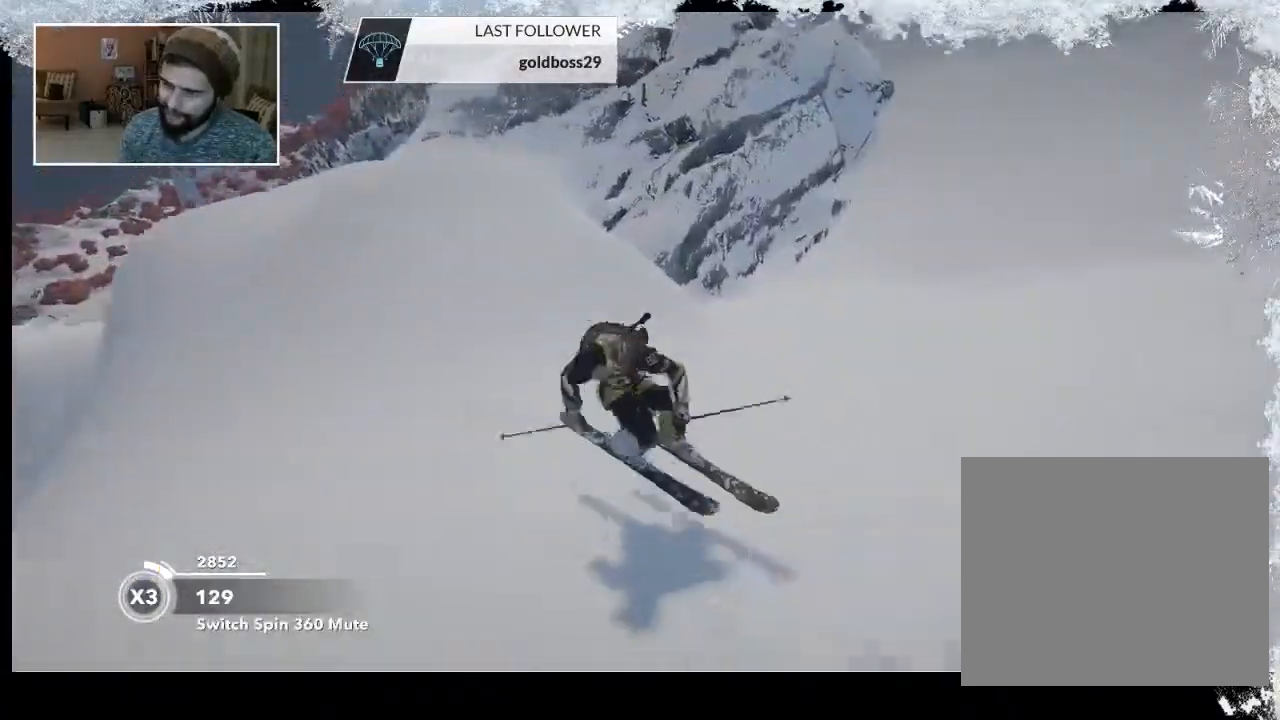
{"buttons": ["R2"], "left_stick": "up-left", "right_stick": "center", "events": [[467, "R2", "down"]]}
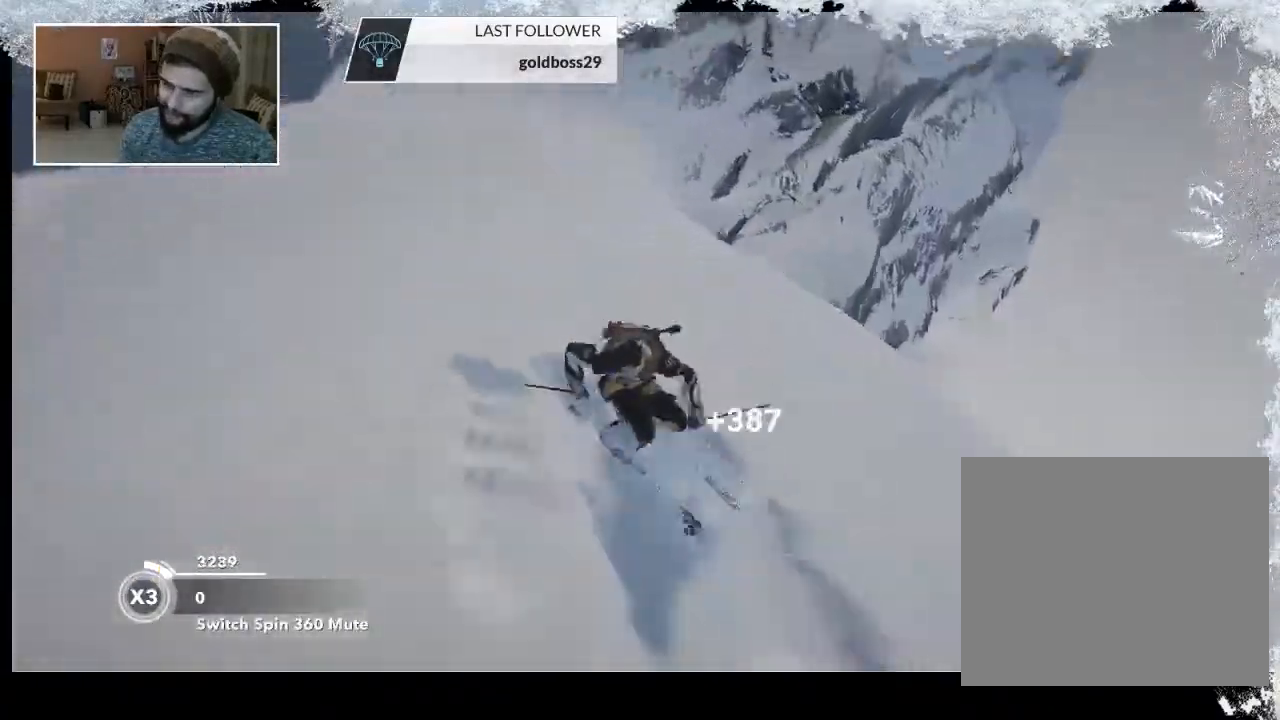
{"buttons": ["L2"], "left_stick": "up-left", "right_stick": "down-left", "events": [[200, "R2", "up"], [233, "L2", "down"], [300, "right_stick", "down-left"]]}
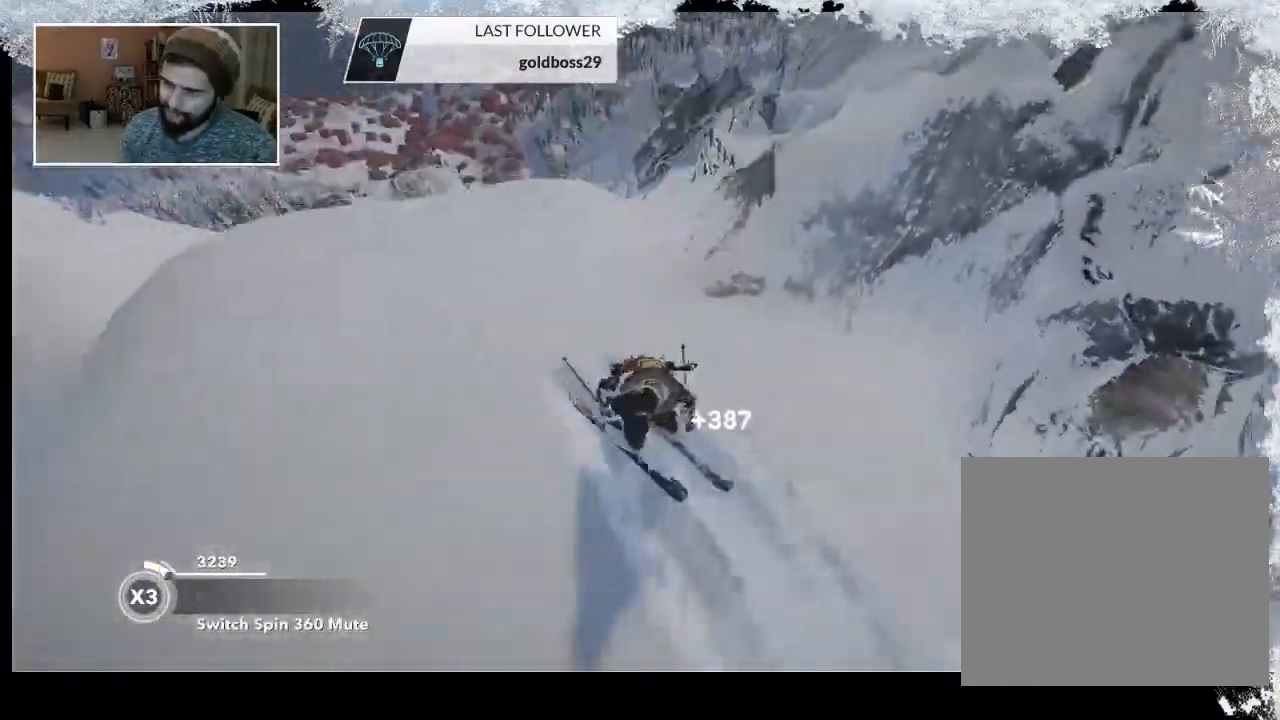
{"buttons": [], "left_stick": "center", "right_stick": "center", "events": [[467, "left_stick", "center"], [500, "L2", "up"], [500, "right_stick", "center"]]}
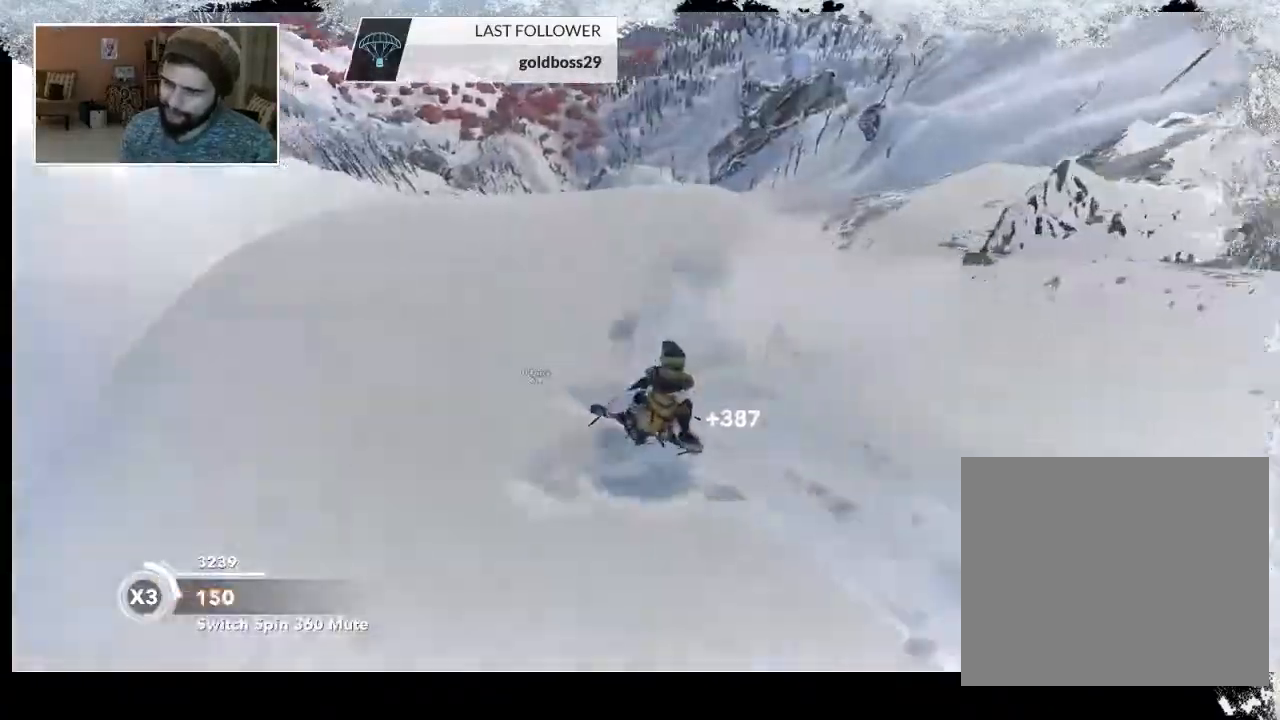
{"buttons": ["R2"], "left_stick": "right", "right_stick": "center", "events": [[233, "left_stick", "right"], [267, "R2", "down"]]}
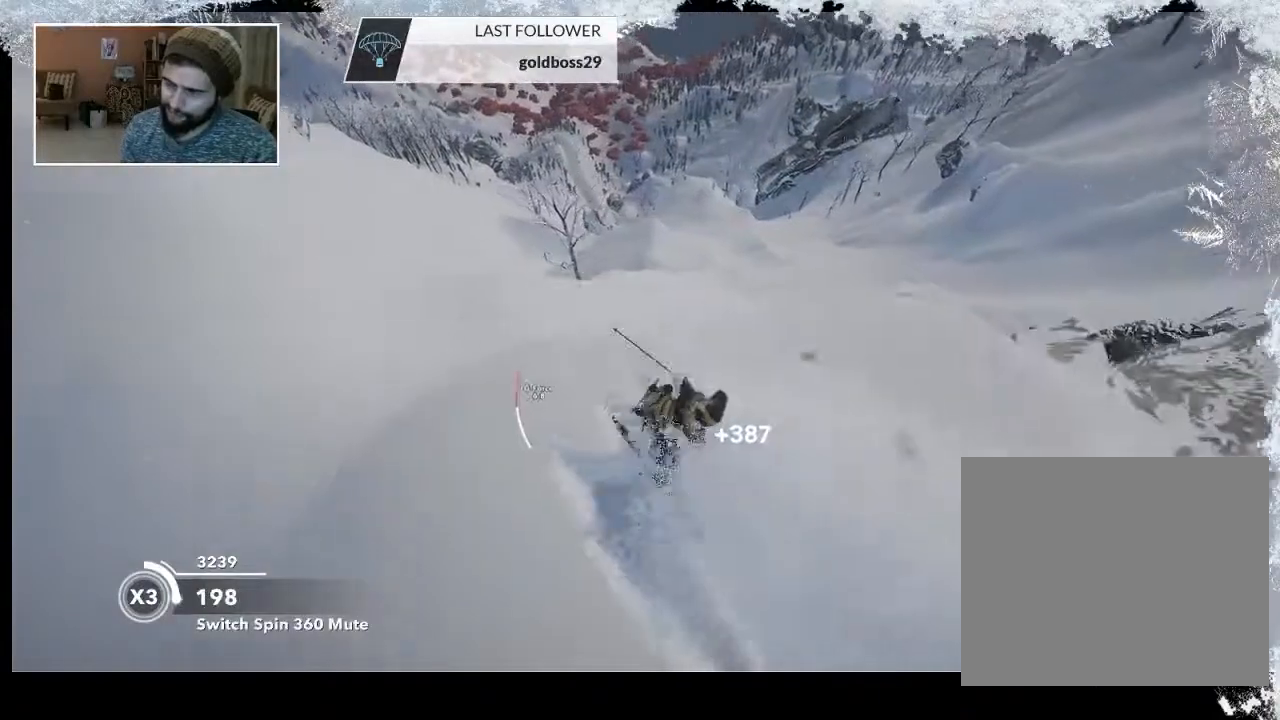
{"buttons": ["R2"], "left_stick": "center", "right_stick": "right", "events": [[33, "R2", "up"], [33, "left_stick", "down-right"], [233, "right_stick", "right"], [367, "left_stick", "center"], [433, "R2", "down"]]}
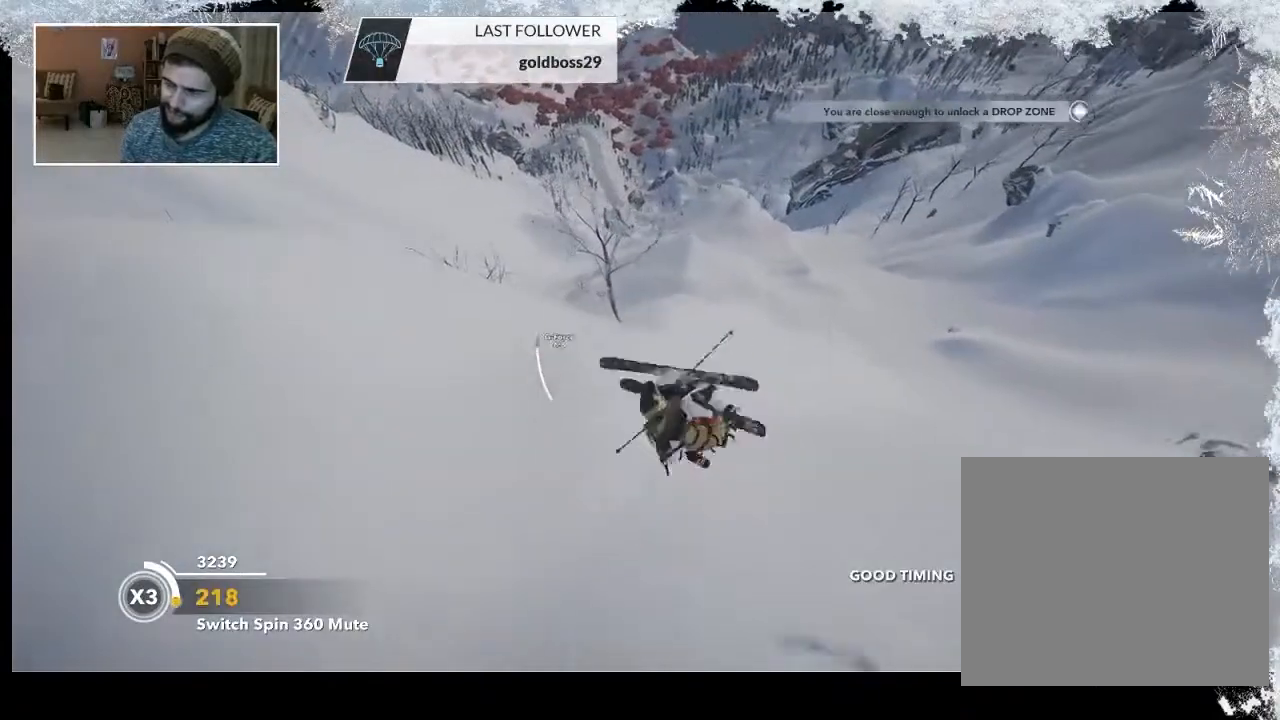
{"buttons": ["R2"], "left_stick": "center", "right_stick": "up", "events": [[33, "right_stick", "up-right"], [133, "right_stick", "up"]]}
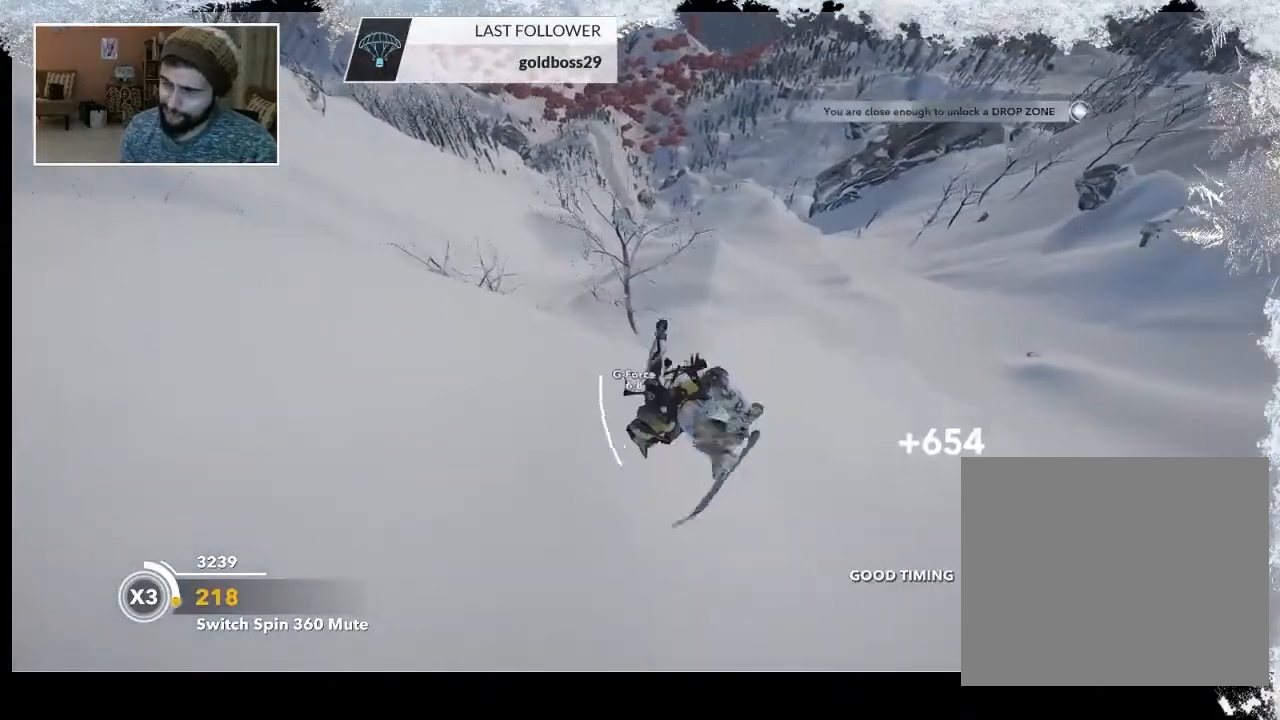
{"buttons": [], "left_stick": "center", "right_stick": "center", "events": [[67, "R2", "up"], [100, "right_stick", "center"]]}
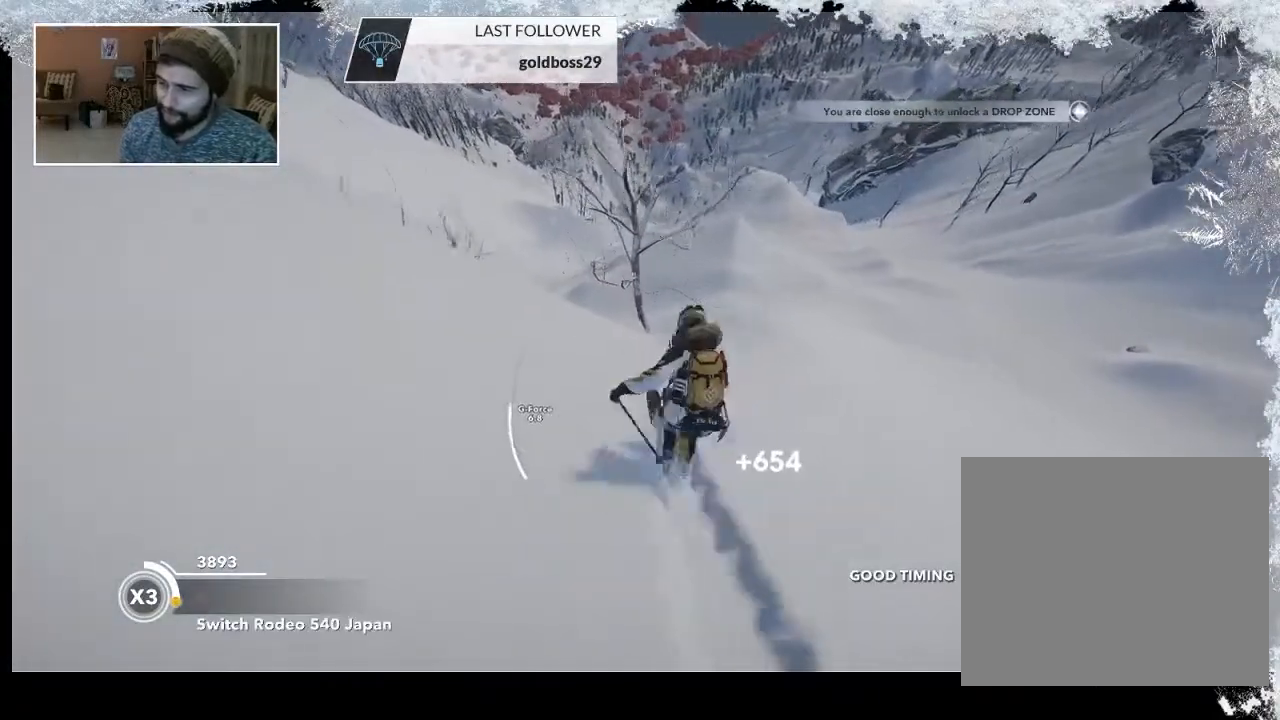
{"buttons": [], "left_stick": "left", "right_stick": "center", "events": [[167, "left_stick", "left"]]}
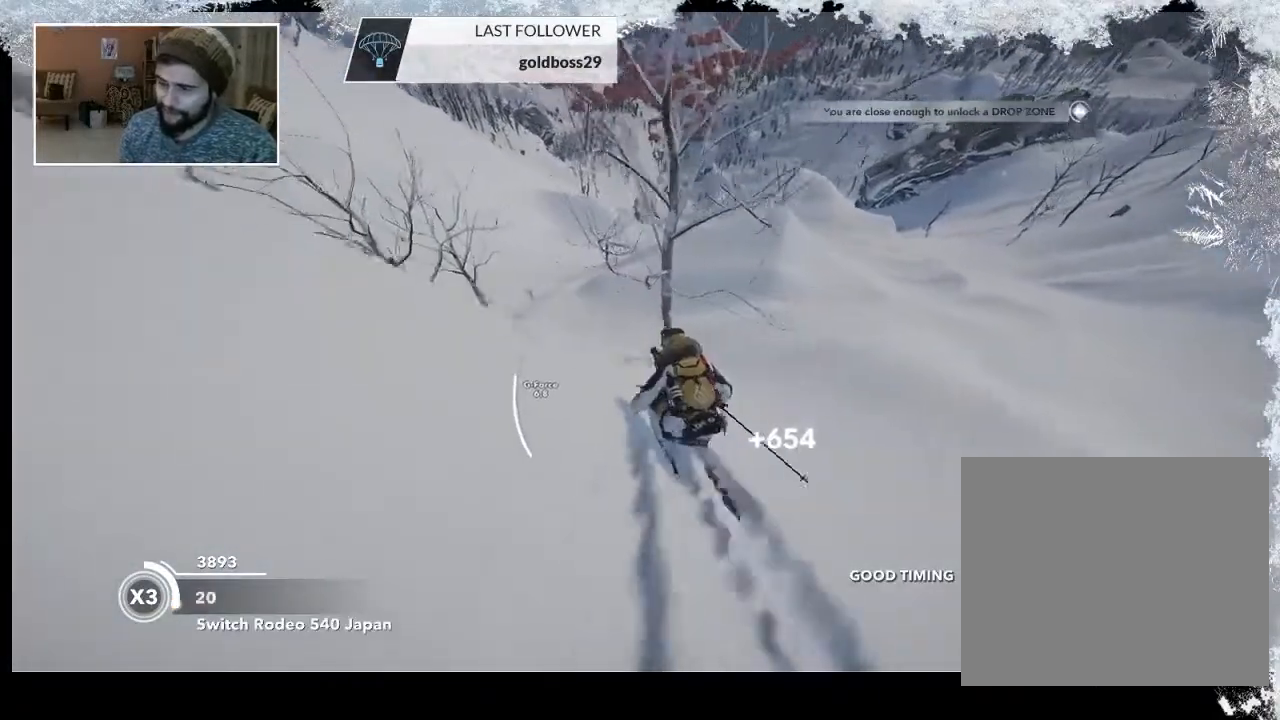
{"buttons": [], "left_stick": "center", "right_stick": "center", "events": [[167, "left_stick", "center"]]}
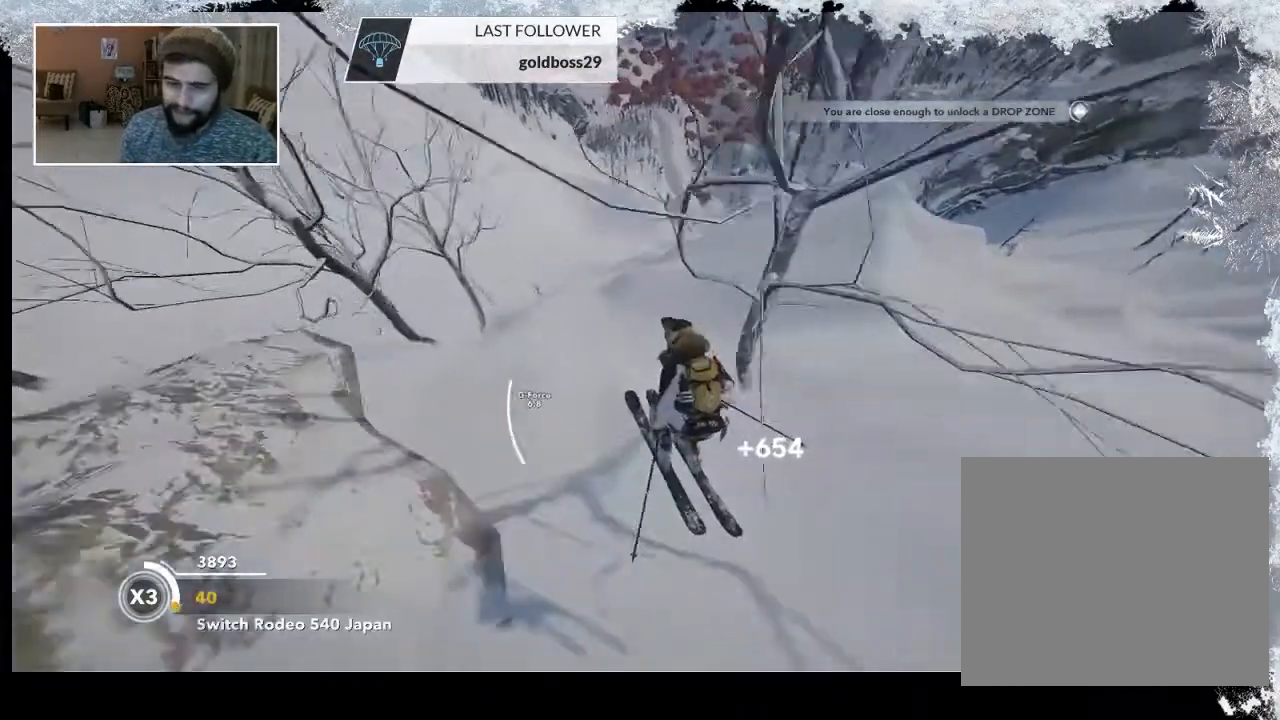
{"buttons": [], "left_stick": "center", "right_stick": "center", "events": []}
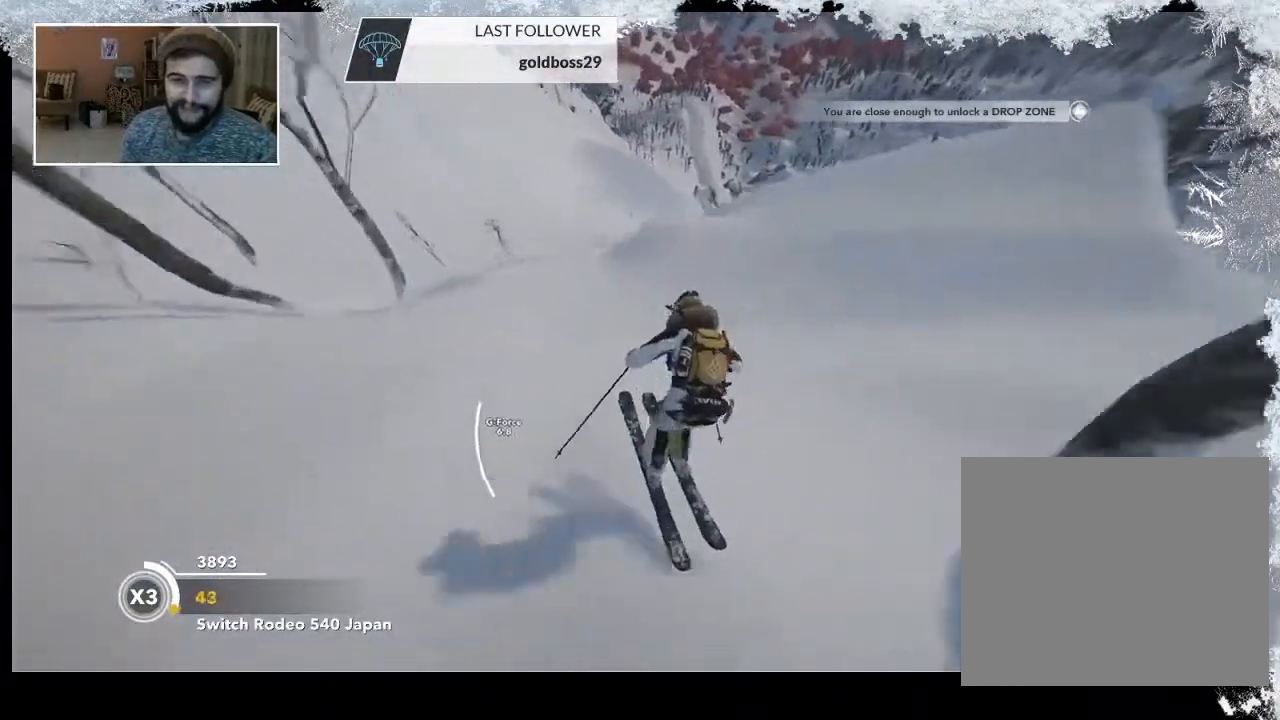
{"buttons": [], "left_stick": "center", "right_stick": "center", "events": []}
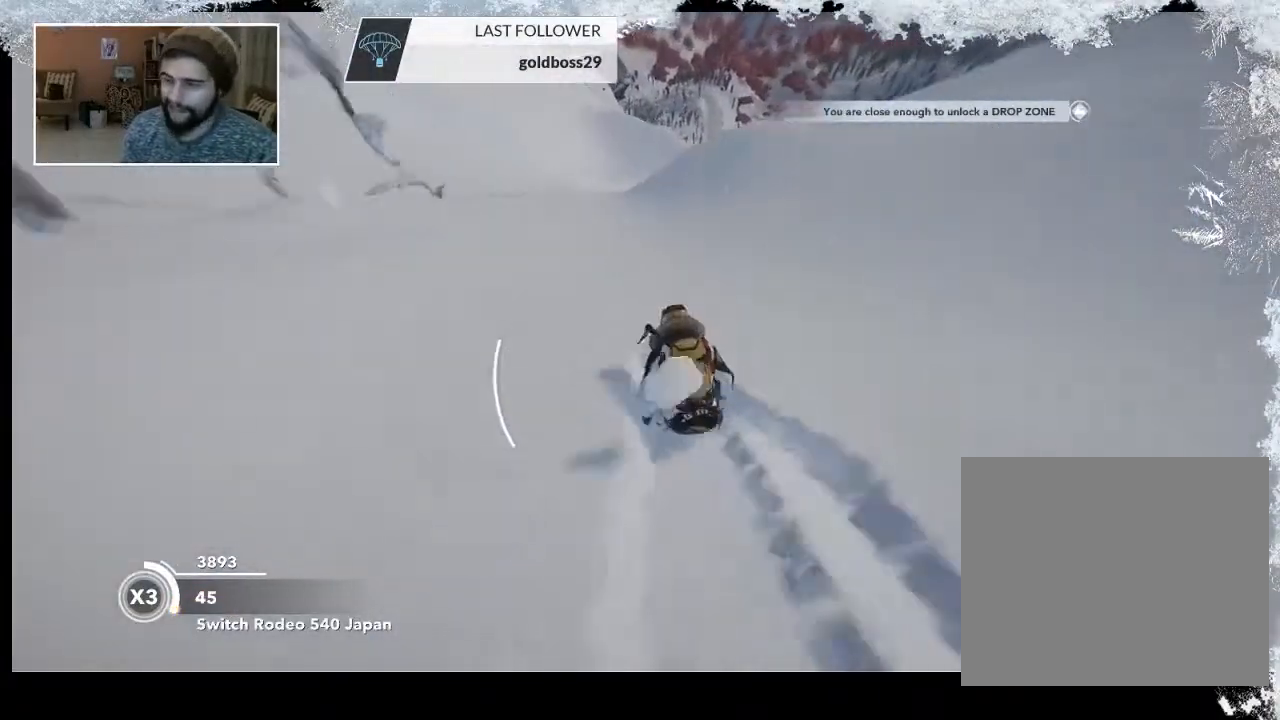
{"buttons": [], "left_stick": "center", "right_stick": "center", "events": []}
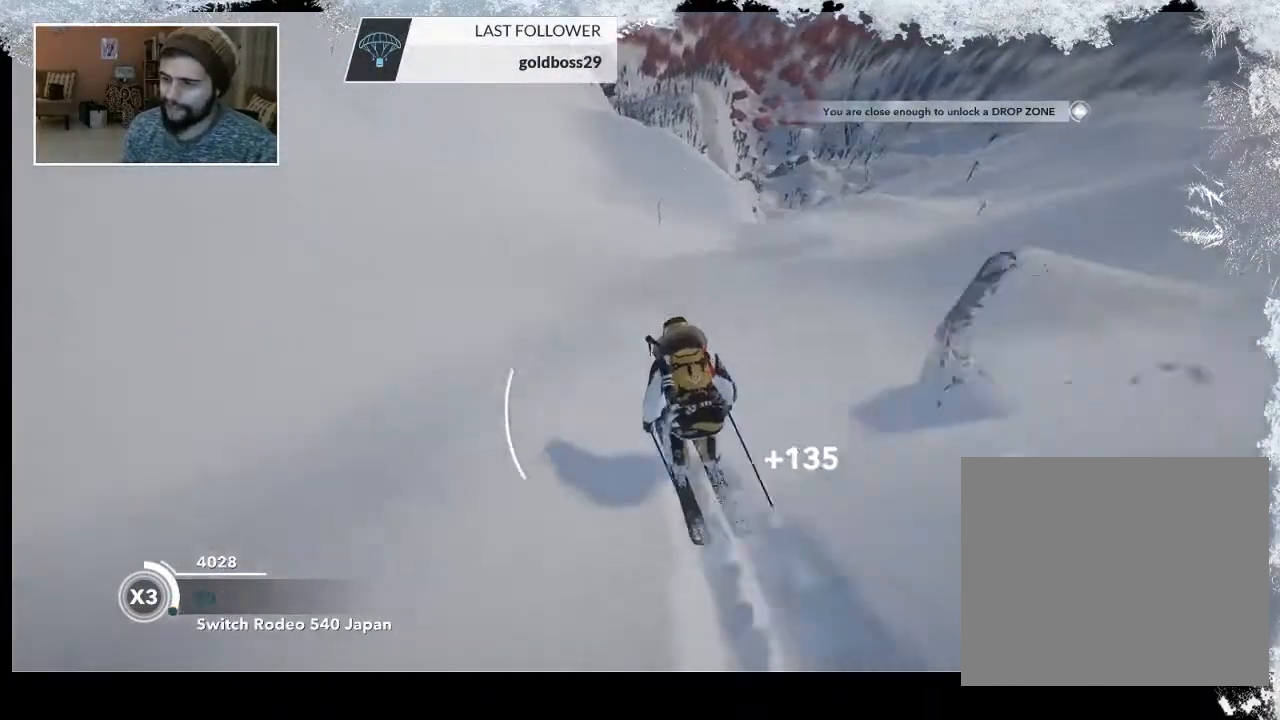
{"buttons": [], "left_stick": "center", "right_stick": "center", "events": []}
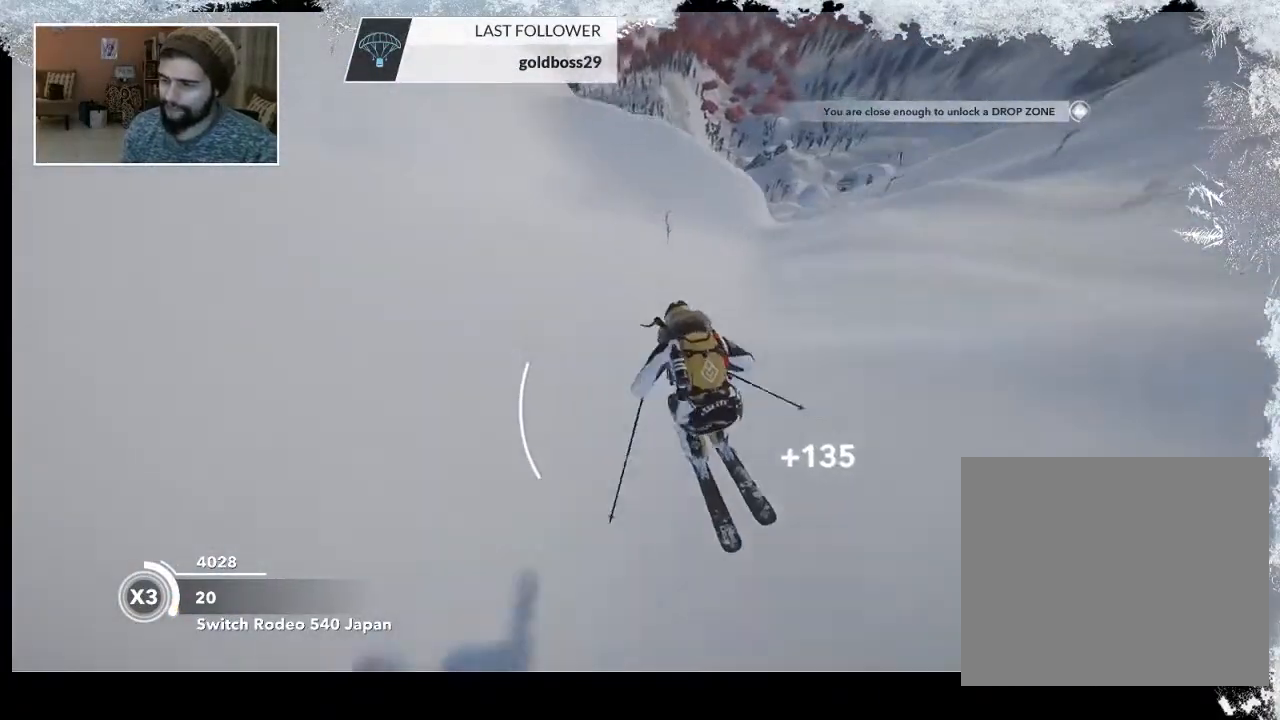
{"buttons": [], "left_stick": "up", "right_stick": "center", "events": [[267, "left_stick", "up"]]}
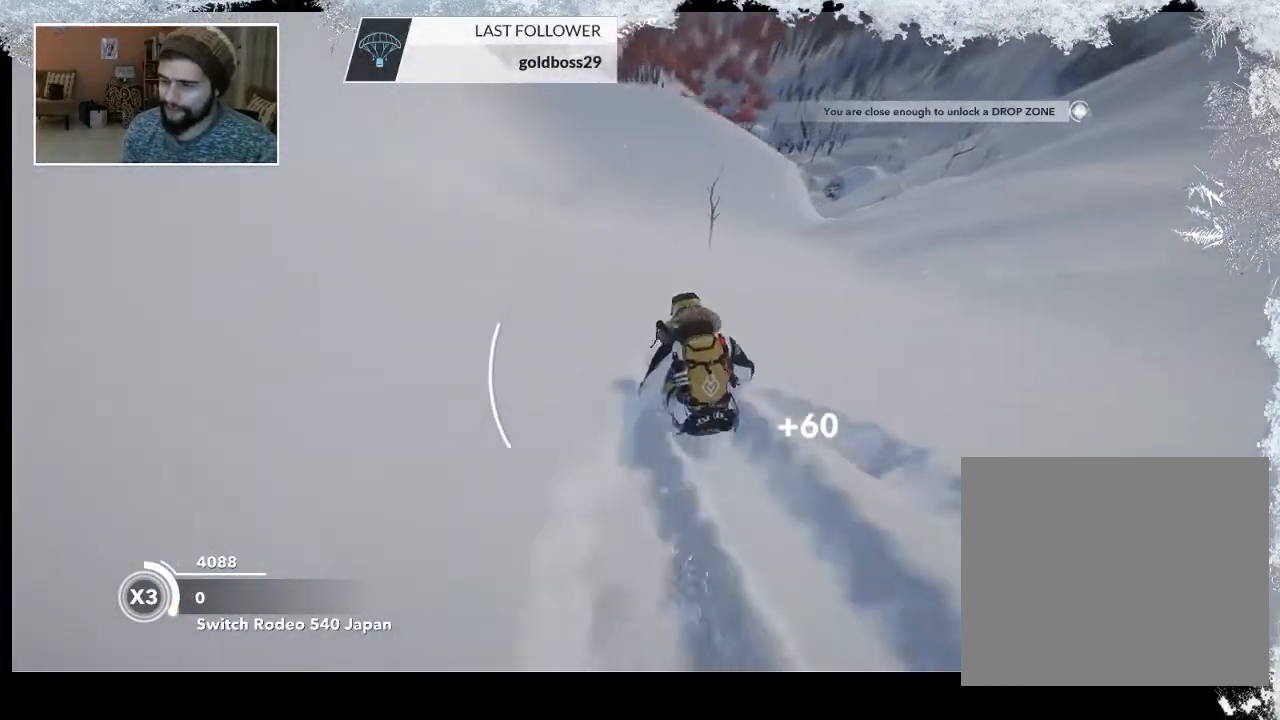
{"buttons": ["R2"], "left_stick": "up", "right_stick": "center", "events": [[33, "R2", "down"]]}
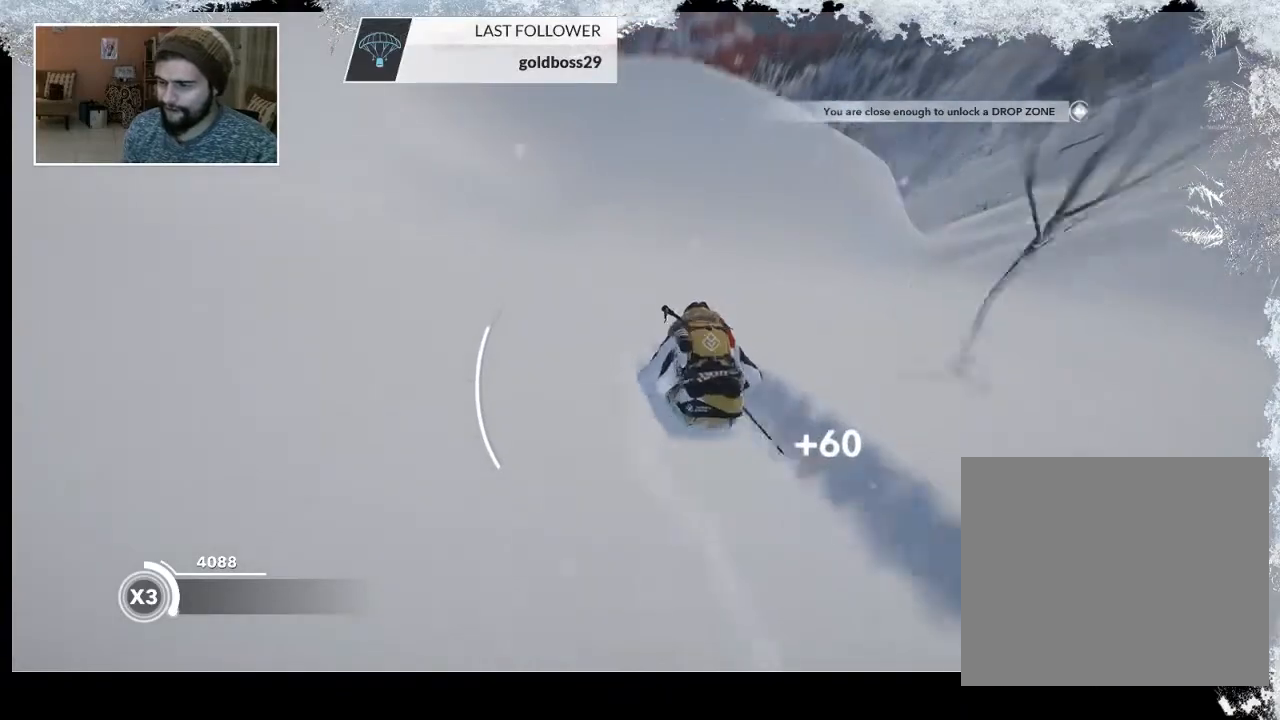
{"buttons": ["R2"], "left_stick": "up", "right_stick": "center", "events": []}
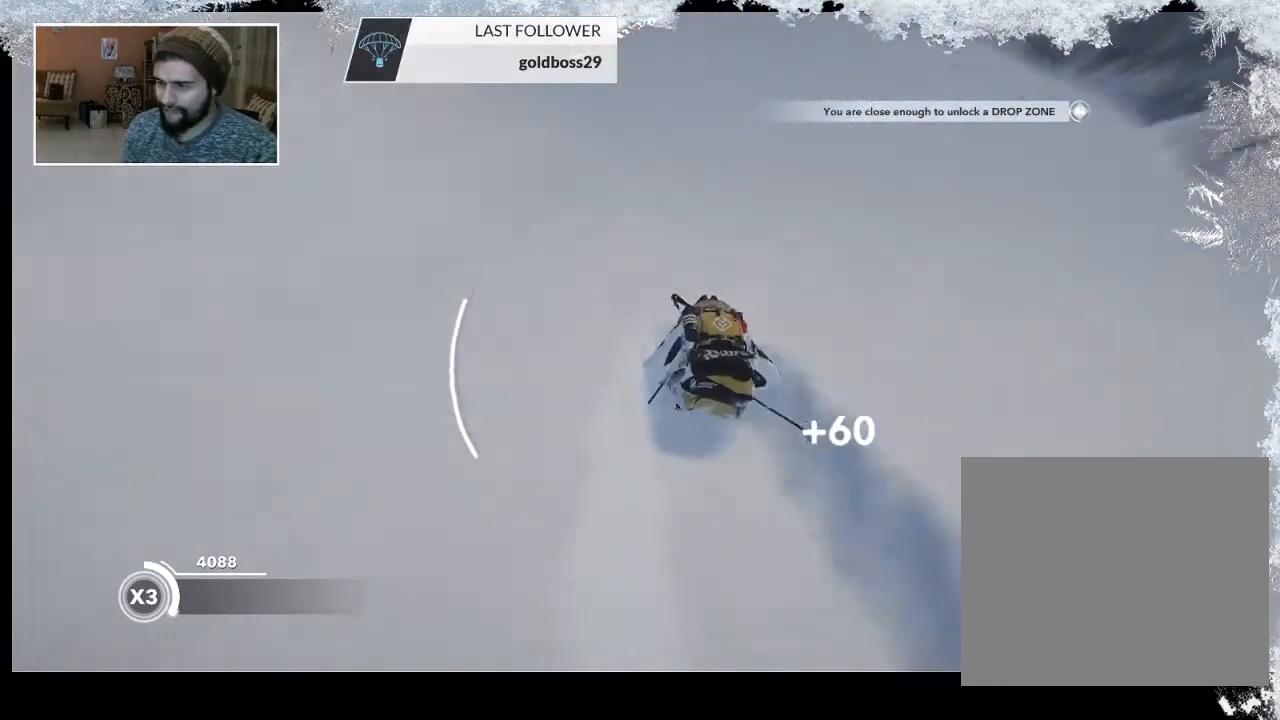
{"buttons": ["L2"], "left_stick": "up-left", "right_stick": "right", "events": [[333, "R2", "up"], [333, "left_stick", "up-left"], [367, "L2", "down"], [500, "right_stick", "right"]]}
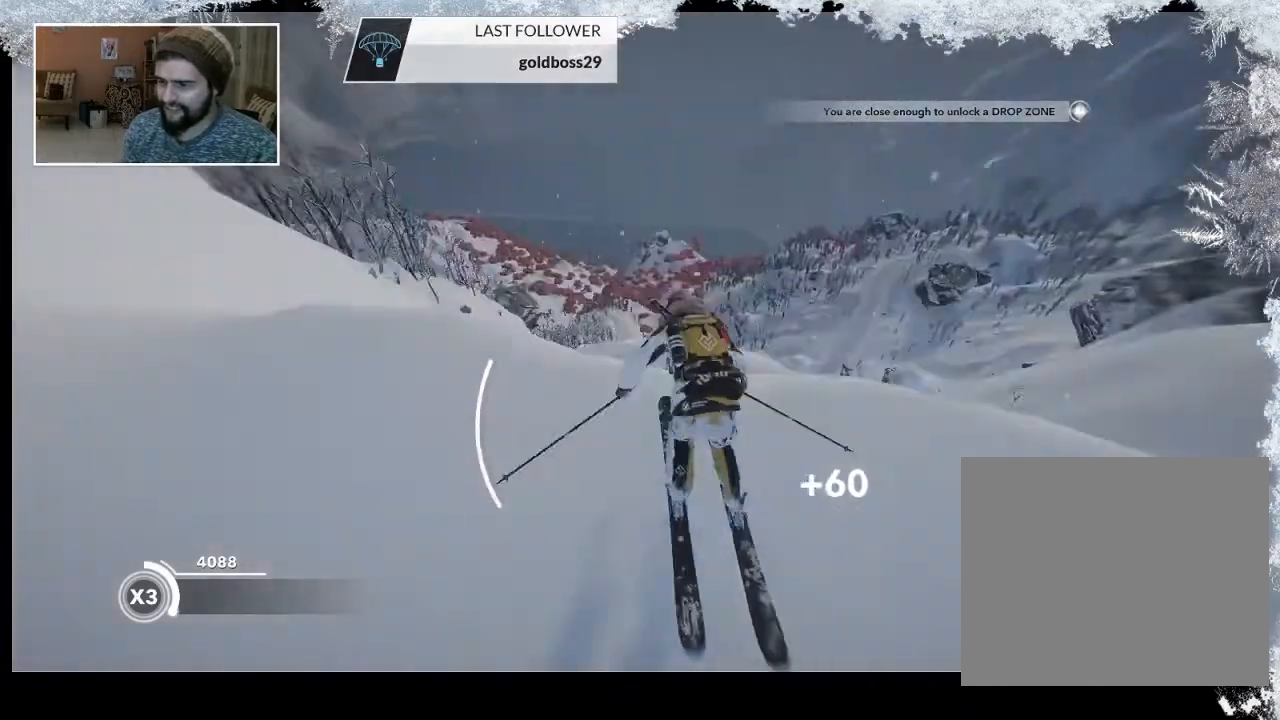
{"buttons": ["L2"], "left_stick": "up-left", "right_stick": "right", "events": []}
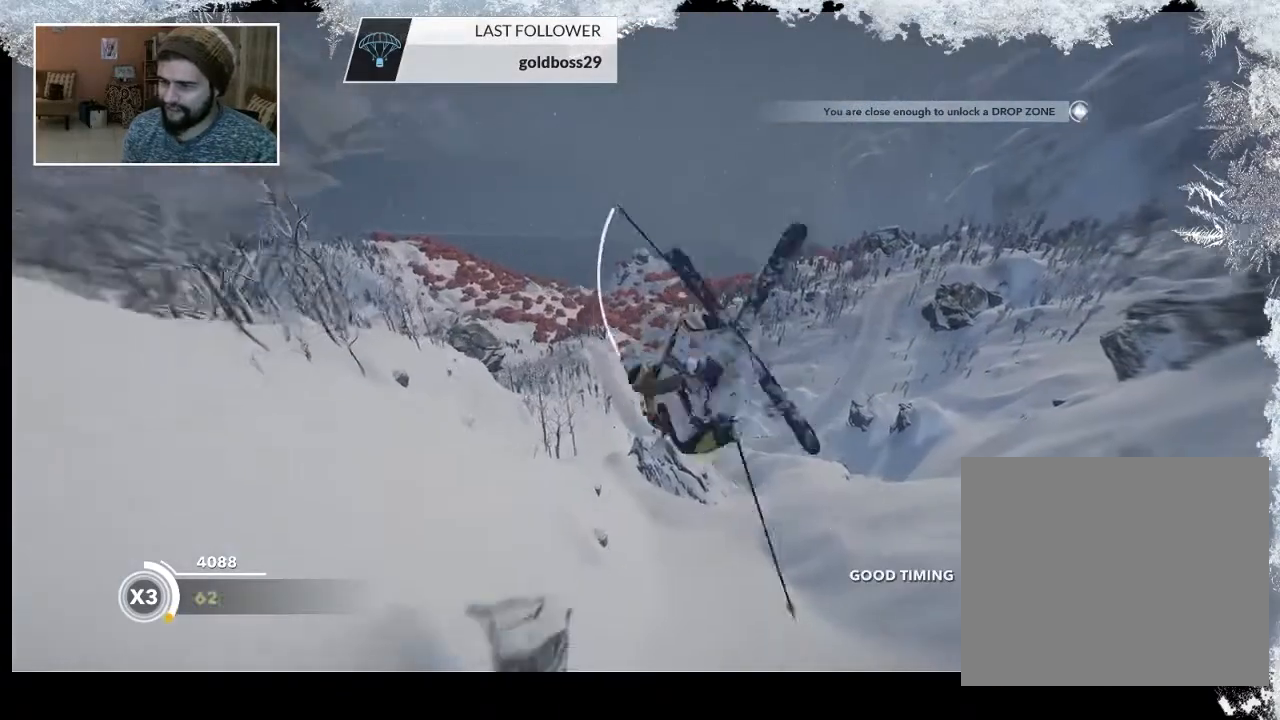
{"buttons": ["L2"], "left_stick": "up-left", "right_stick": "up", "events": [[500, "right_stick", "up"]]}
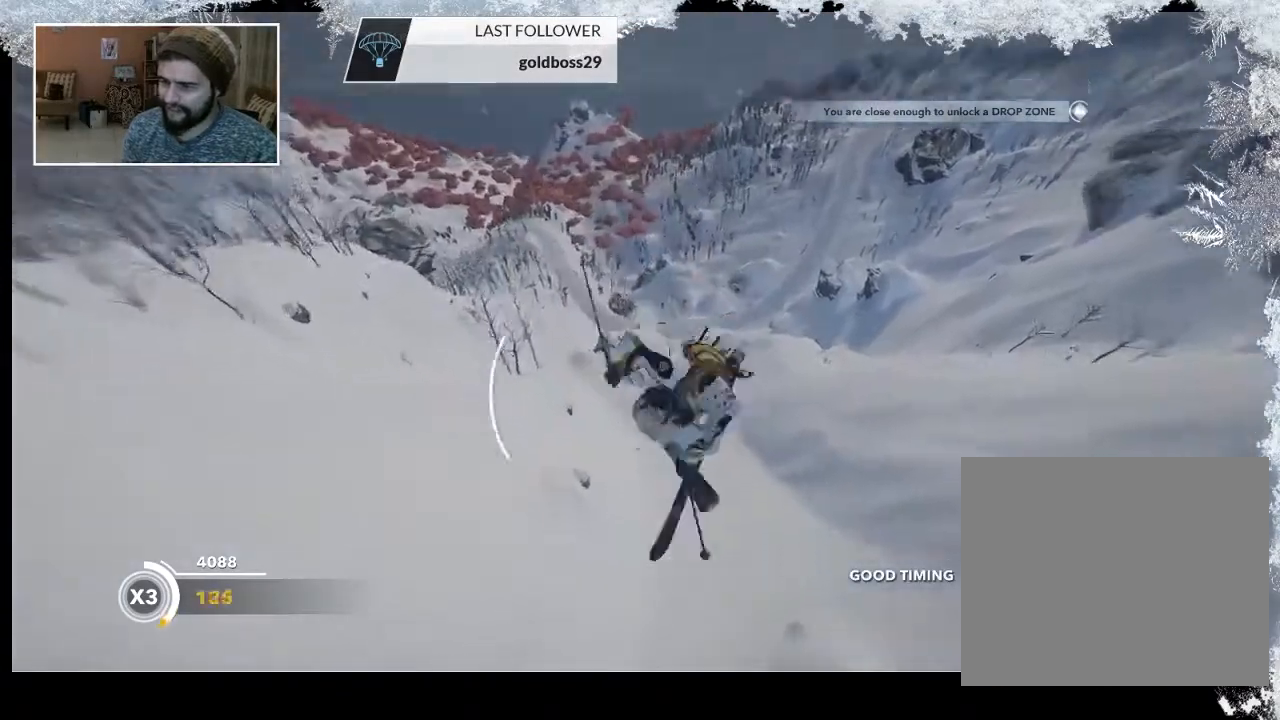
{"buttons": ["L2"], "left_stick": "center", "right_stick": "up", "events": [[433, "left_stick", "center"]]}